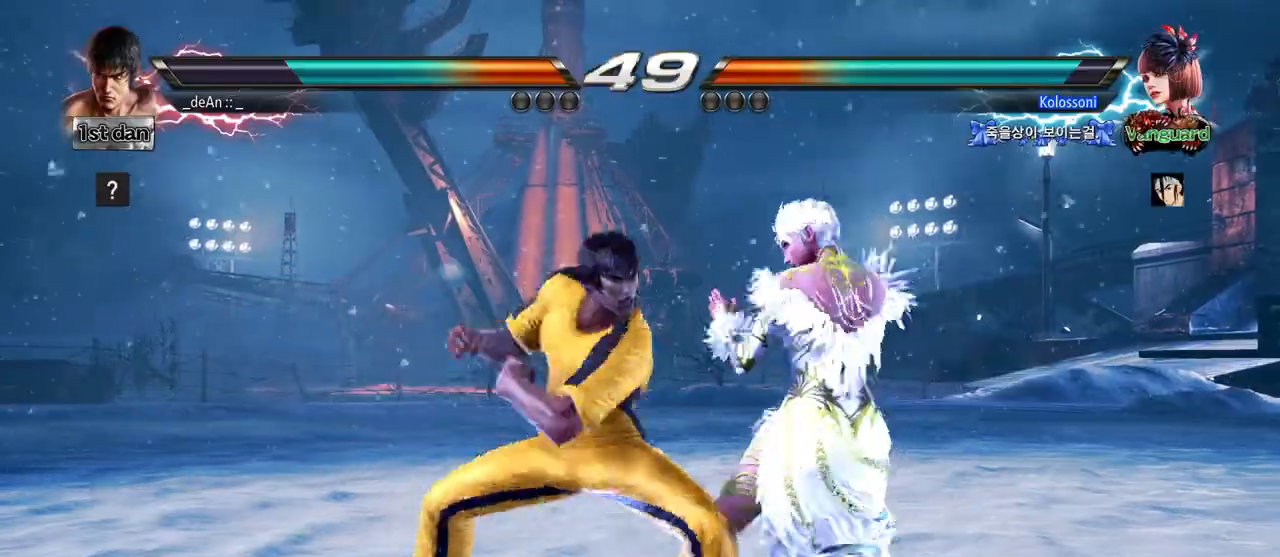
Gameplay with a controller (arcade stick); each line is a JSON object with the inputs held at the frame after it (dt_ms = milliseconds from this image to that frame). "events" lists button and stick changes between this image and that frame as [ms after this image, input, new state], when the widget could be followed in between. Not read: L3 R3.
{"dt_ms": 1000, "buttons": [], "left_stick": "center"}
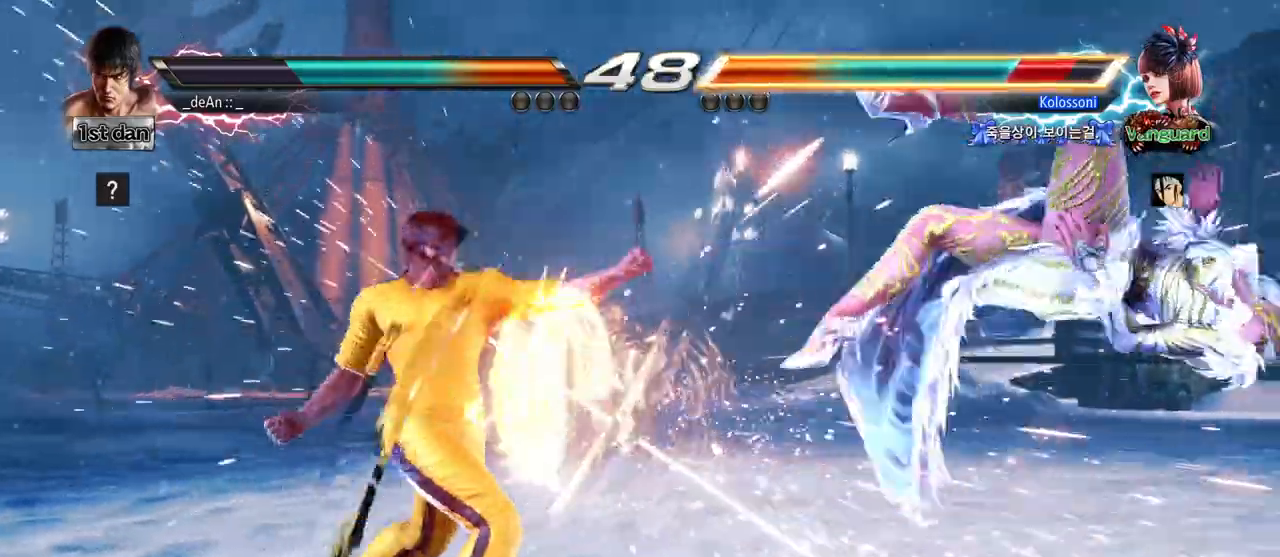
{"dt_ms": 500, "buttons": [], "left_stick": "right", "events": [[283, "left_stick", "right"], [350, "left_stick", "center"], [483, "left_stick", "right"]]}
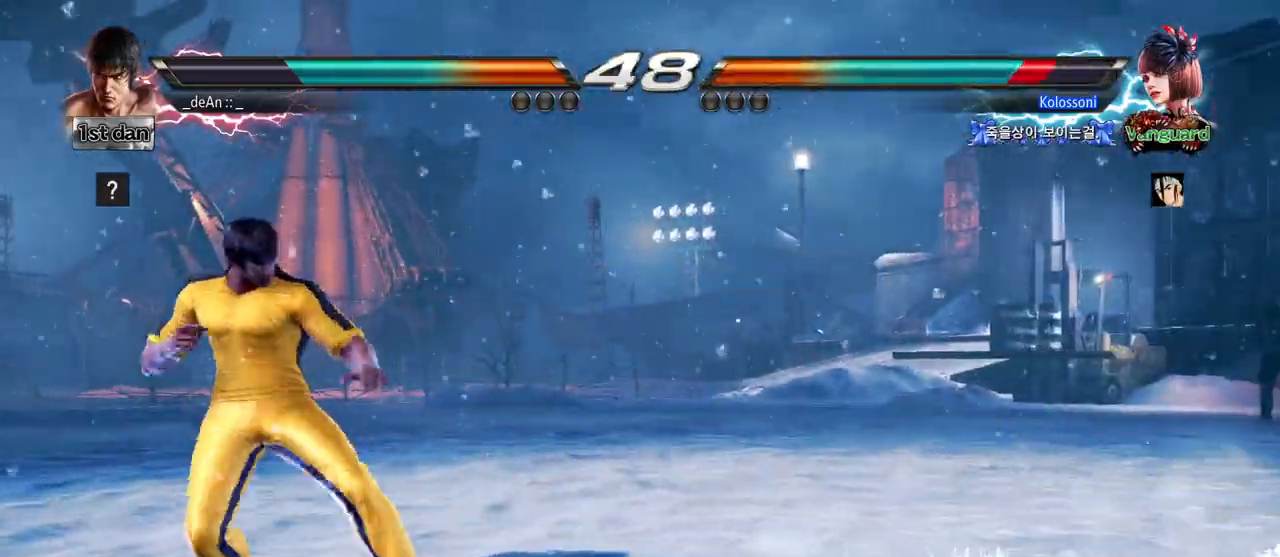
{"dt_ms": 500, "buttons": [], "left_stick": "center", "events": [[200, "CIRCLE", "down"], [200, "CROSS", "down"], [300, "CIRCLE", "up"], [300, "CROSS", "up"], [417, "left_stick", "center"]]}
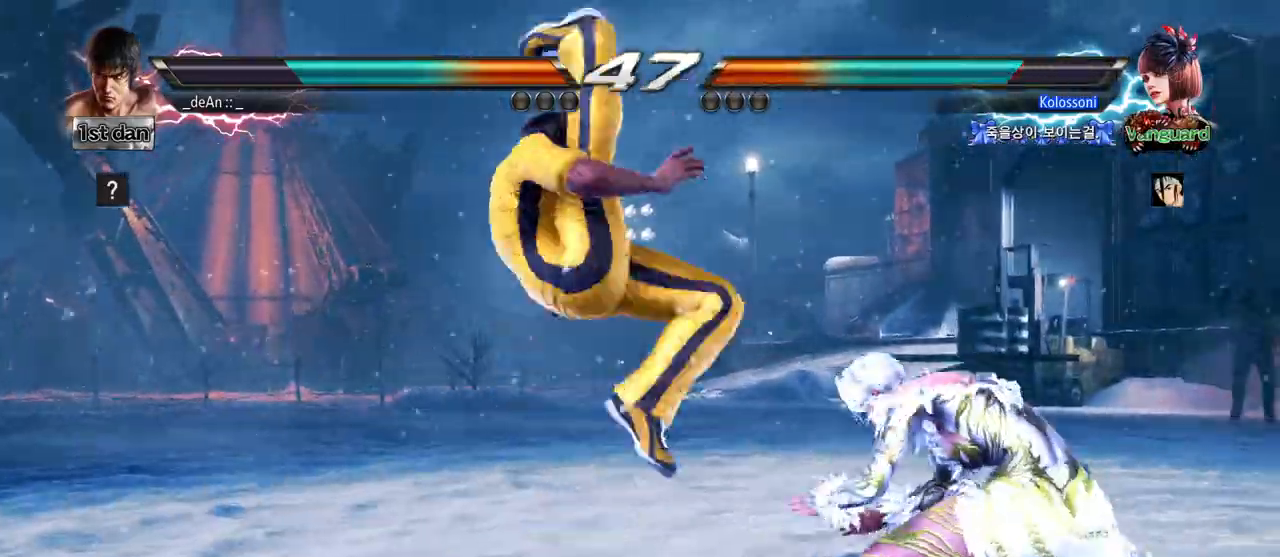
{"dt_ms": 500, "buttons": ["CIRCLE"], "left_stick": "down-left", "events": [[433, "left_stick", "down-left"], [500, "CIRCLE", "down"]]}
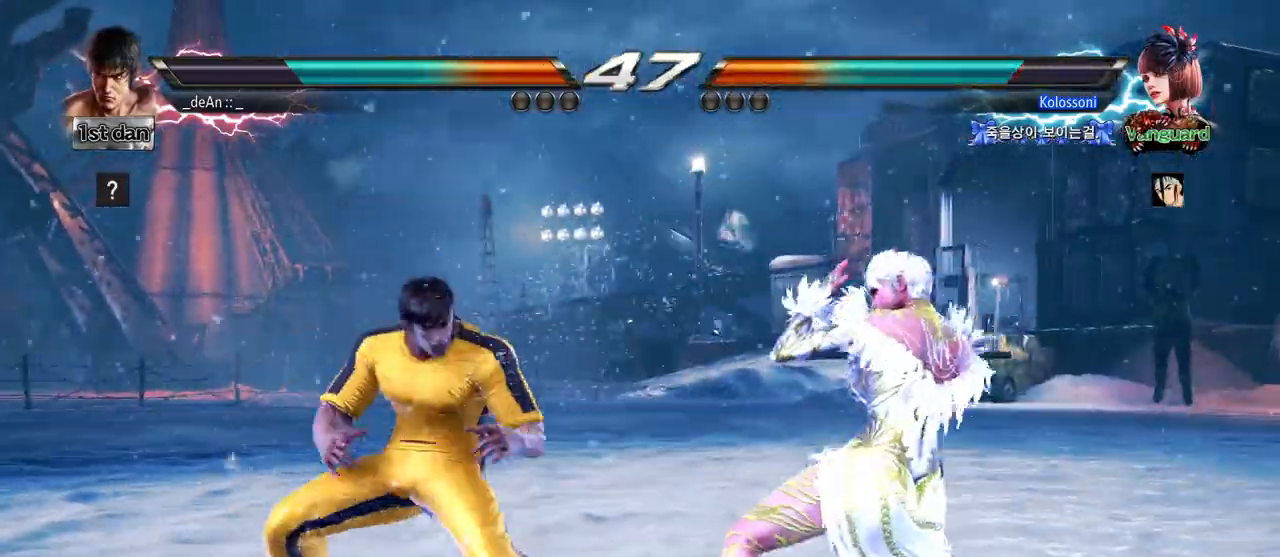
{"dt_ms": 500, "buttons": ["CIRCLE"], "left_stick": "center", "events": [[67, "CIRCLE", "up"], [150, "left_stick", "center"], [167, "CIRCLE", "down"], [233, "CIRCLE", "up"], [300, "CIRCLE", "down"], [367, "CIRCLE", "up"], [417, "CIRCLE", "down"]]}
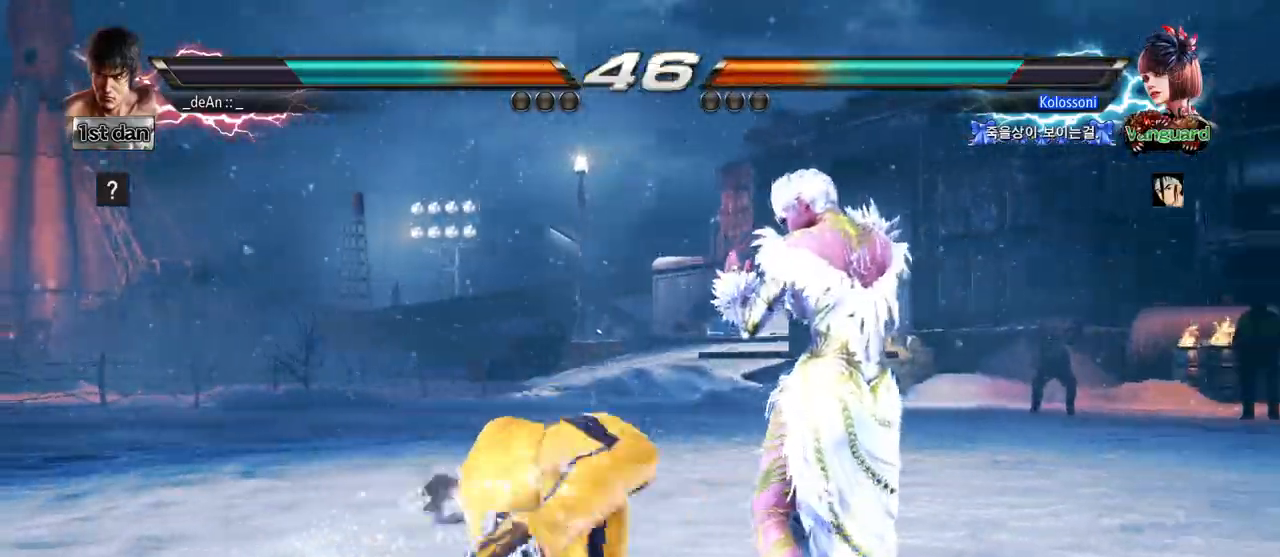
{"dt_ms": 500, "buttons": [], "left_stick": "center", "events": [[167, "CIRCLE", "up"], [217, "CIRCLE", "down"], [317, "CIRCLE", "up"], [367, "CIRCLE", "down"], [450, "CIRCLE", "up"]]}